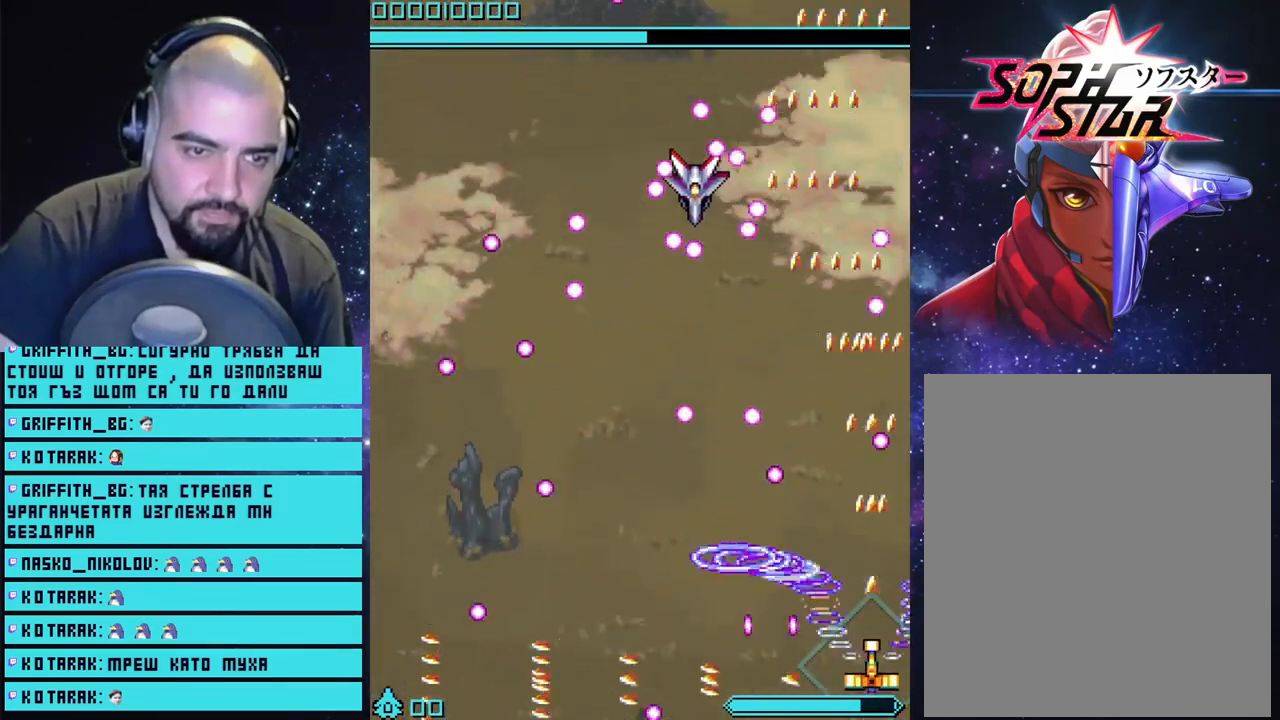
Gameplay with a controller (PlayStation layout); each line is a JSON object with the inputs held at the frame after it. "events" lists button and stick changes between this image and that frame as [ms after this image, input, new state], when the widget could be followed in between.
{"buttons": ["CROSS"], "left_stick": "center", "right_stick": "center", "events": [[350, "left_stick", "left"], [483, "left_stick", "center"]]}
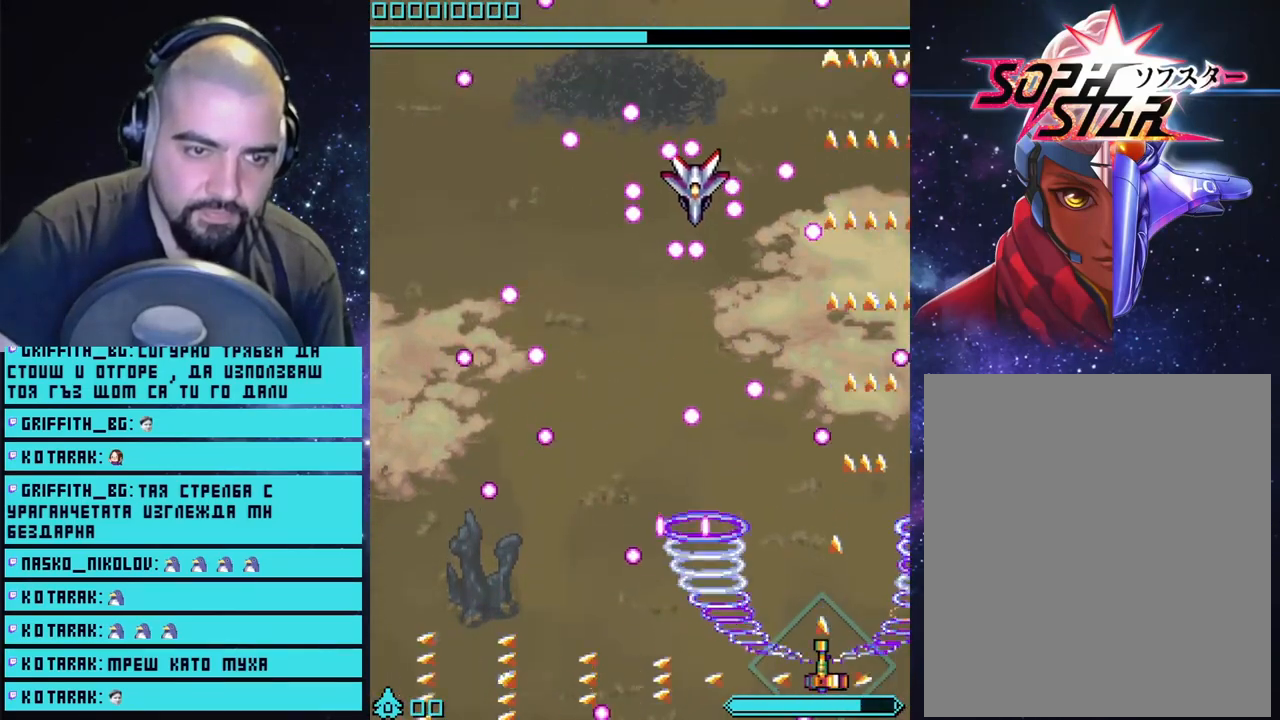
{"buttons": ["CROSS"], "left_stick": "center", "right_stick": "center", "events": [[150, "left_stick", "left"], [383, "left_stick", "center"]]}
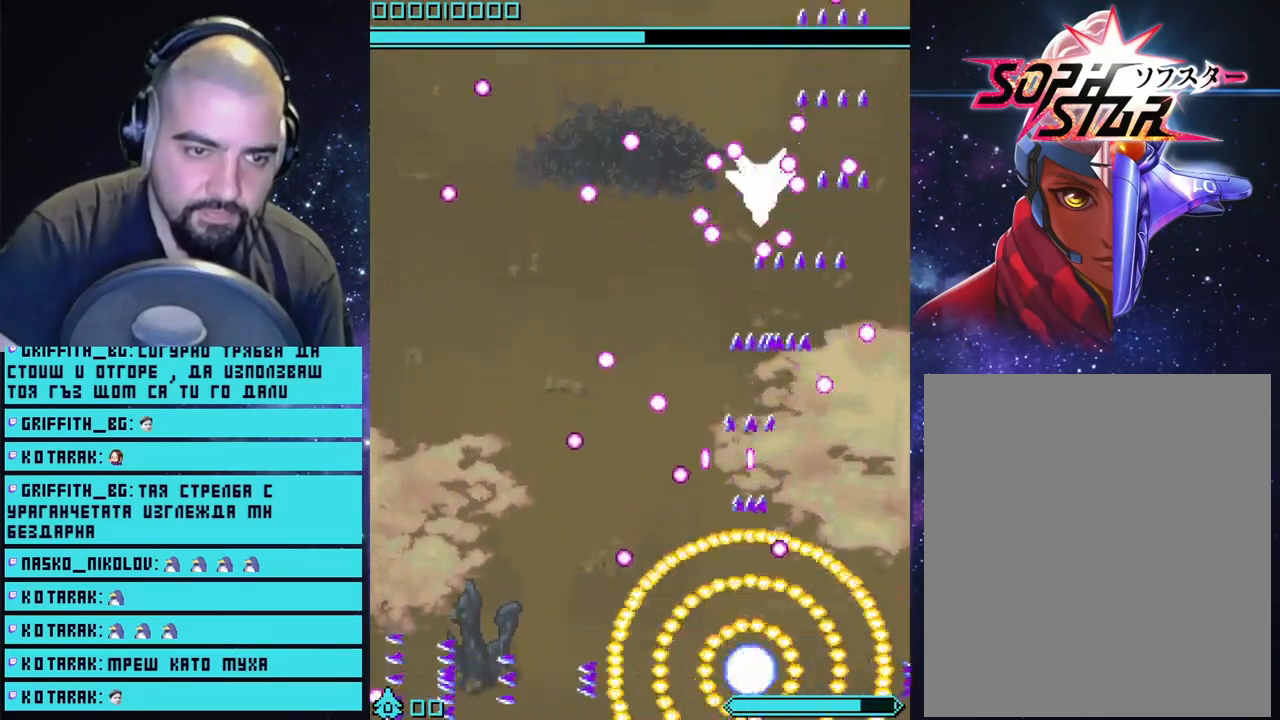
{"buttons": ["CROSS"], "left_stick": "center", "right_stick": "center", "events": [[117, "left_stick", "right"], [317, "left_stick", "center"]]}
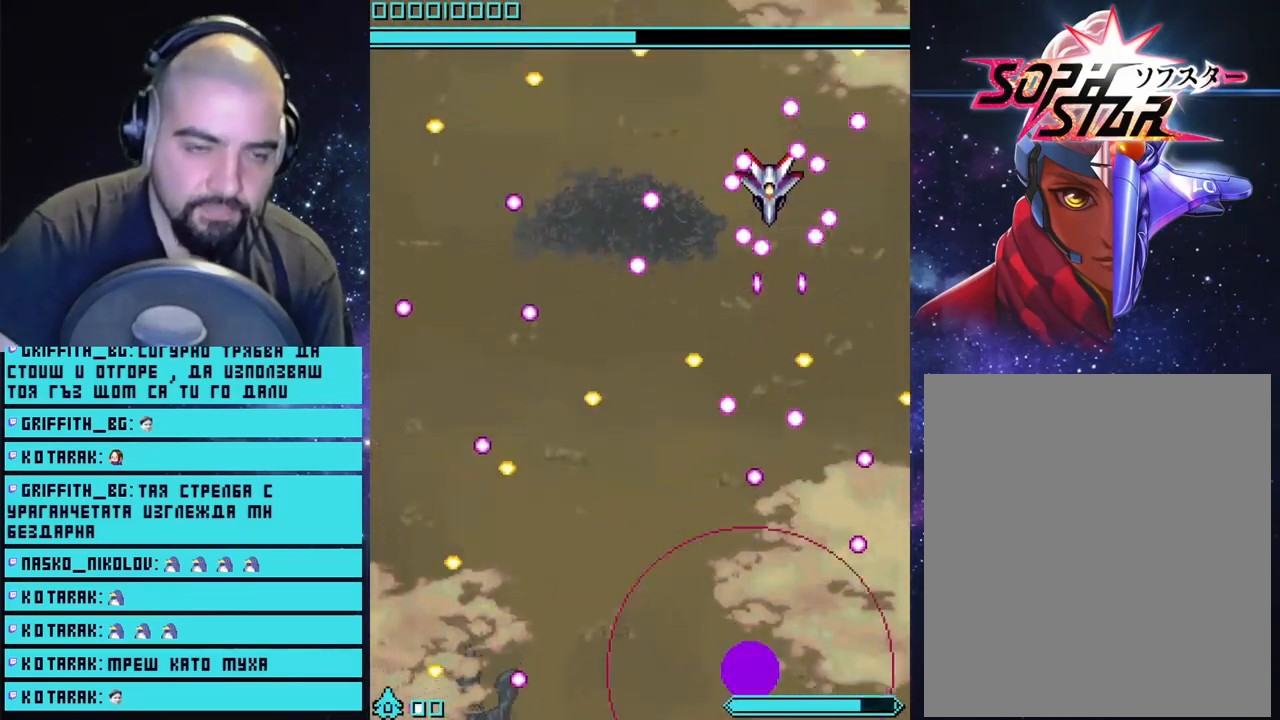
{"buttons": ["CROSS"], "left_stick": "up", "right_stick": "center", "events": [[450, "left_stick", "up"]]}
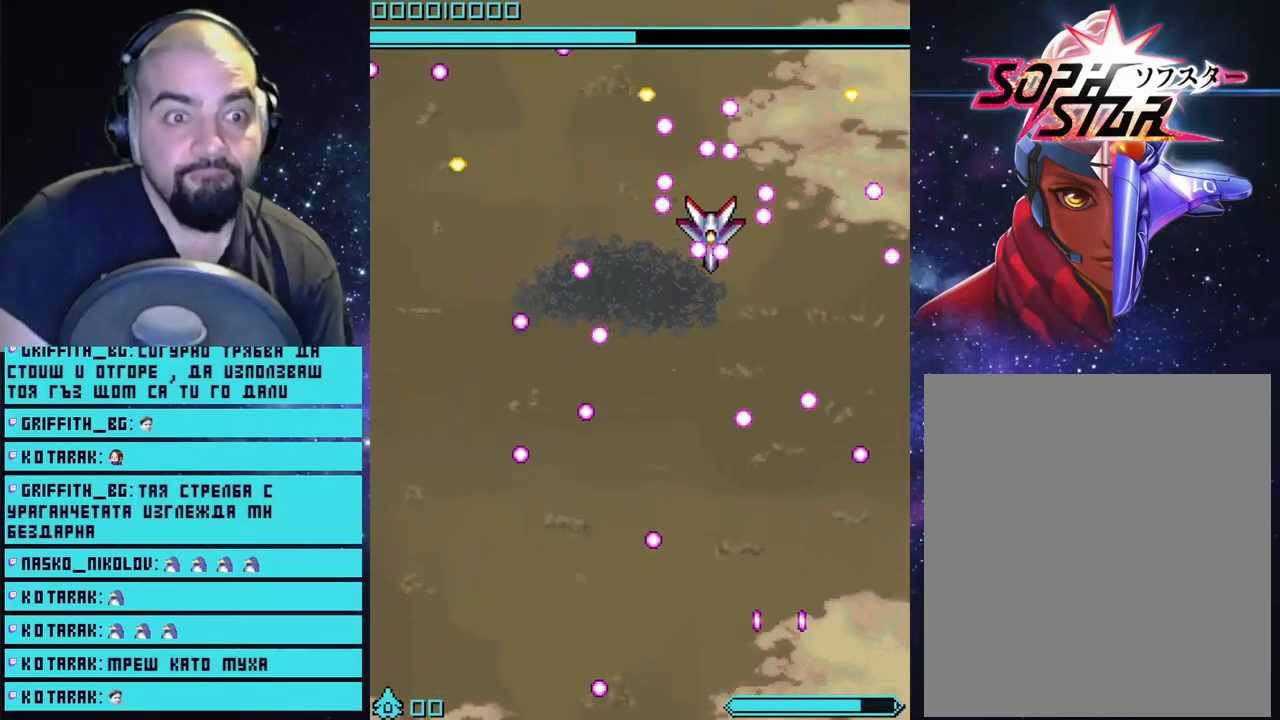
{"buttons": ["CROSS"], "left_stick": "up", "right_stick": "center", "events": []}
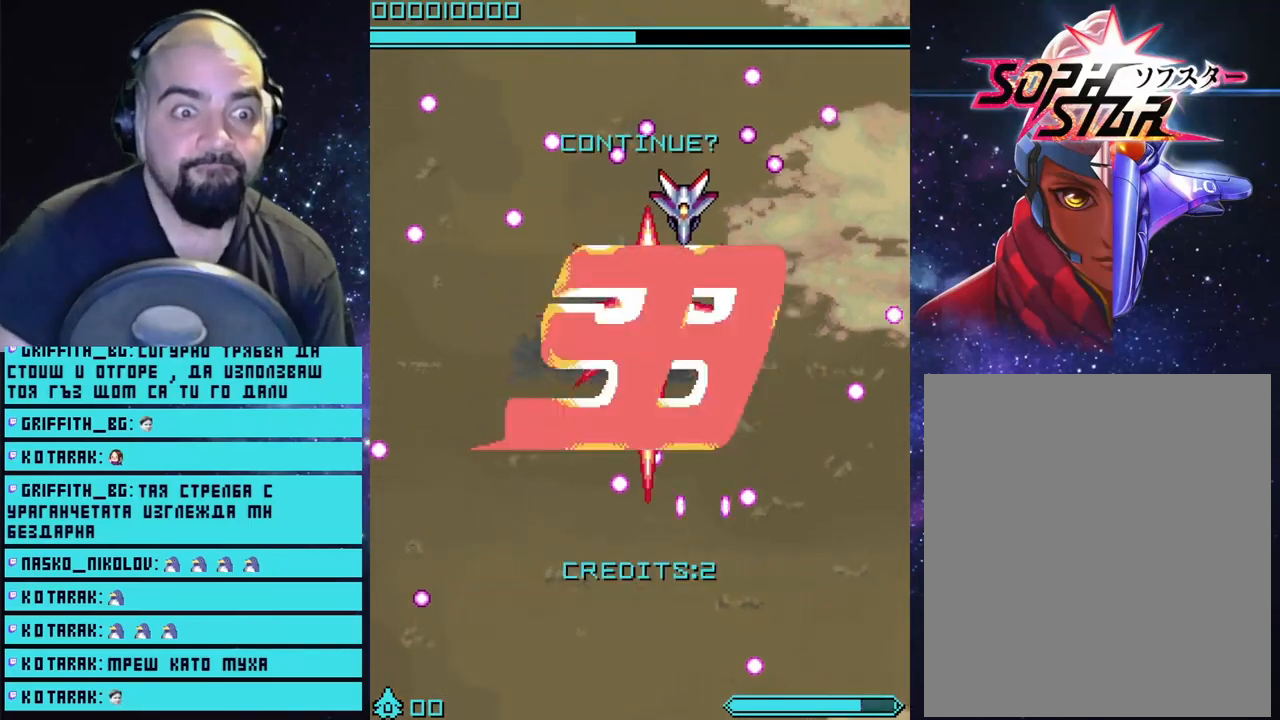
{"buttons": ["START"], "left_stick": "center", "right_stick": "center", "events": [[267, "CROSS", "up"], [283, "left_stick", "center"], [450, "START", "down"]]}
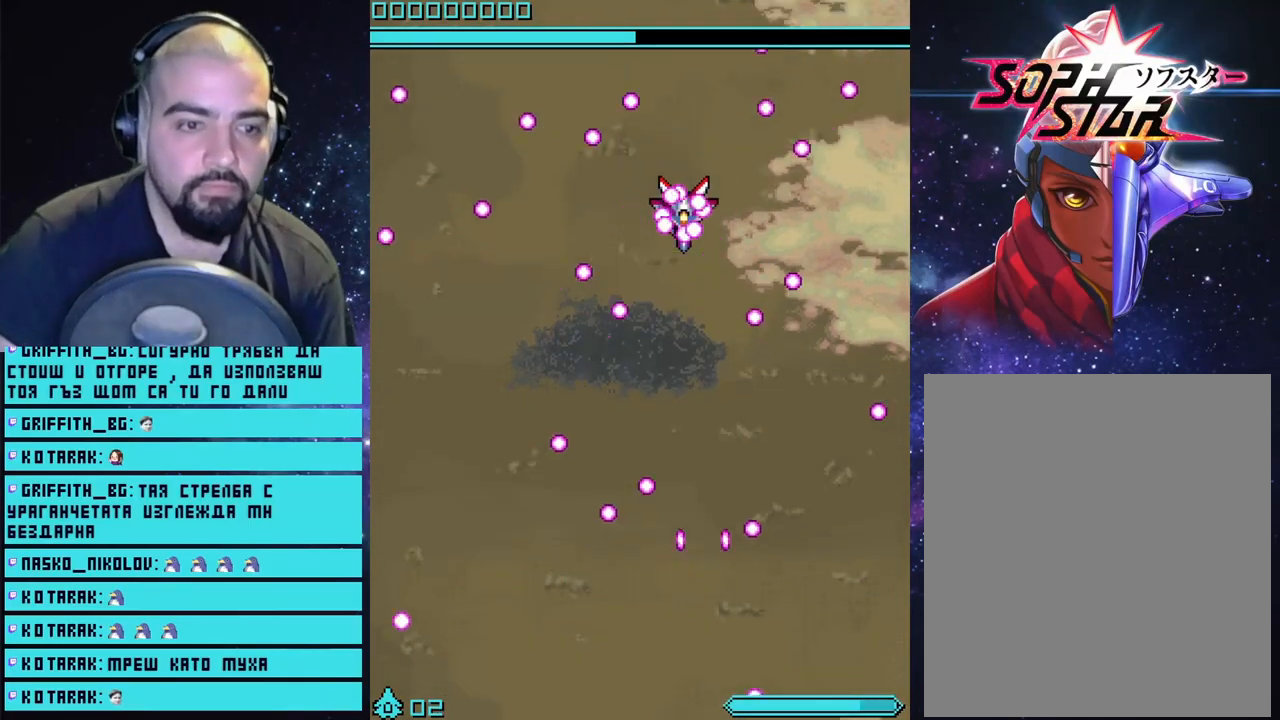
{"buttons": ["CROSS"], "left_stick": "up-left", "right_stick": "center", "events": [[83, "left_stick", "up-left"], [100, "START", "up"], [233, "CROSS", "down"]]}
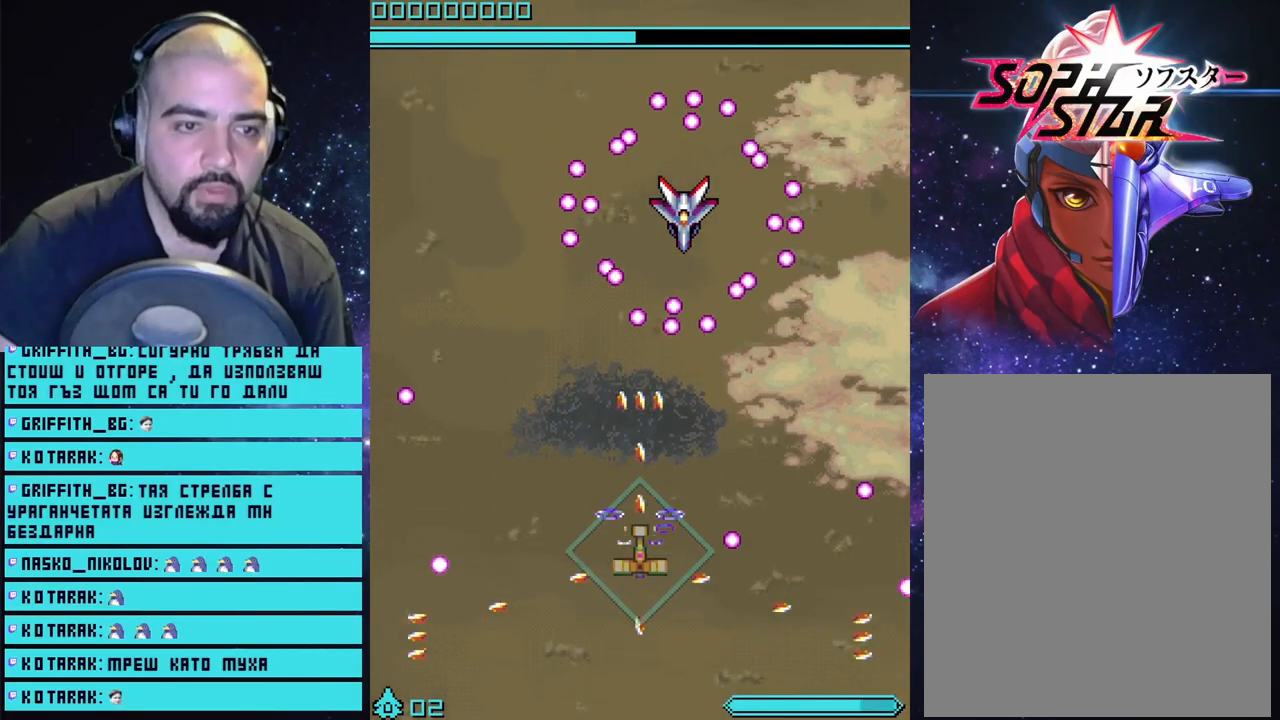
{"buttons": ["CROSS"], "left_stick": "up", "right_stick": "center", "events": [[17, "left_stick", "up"]]}
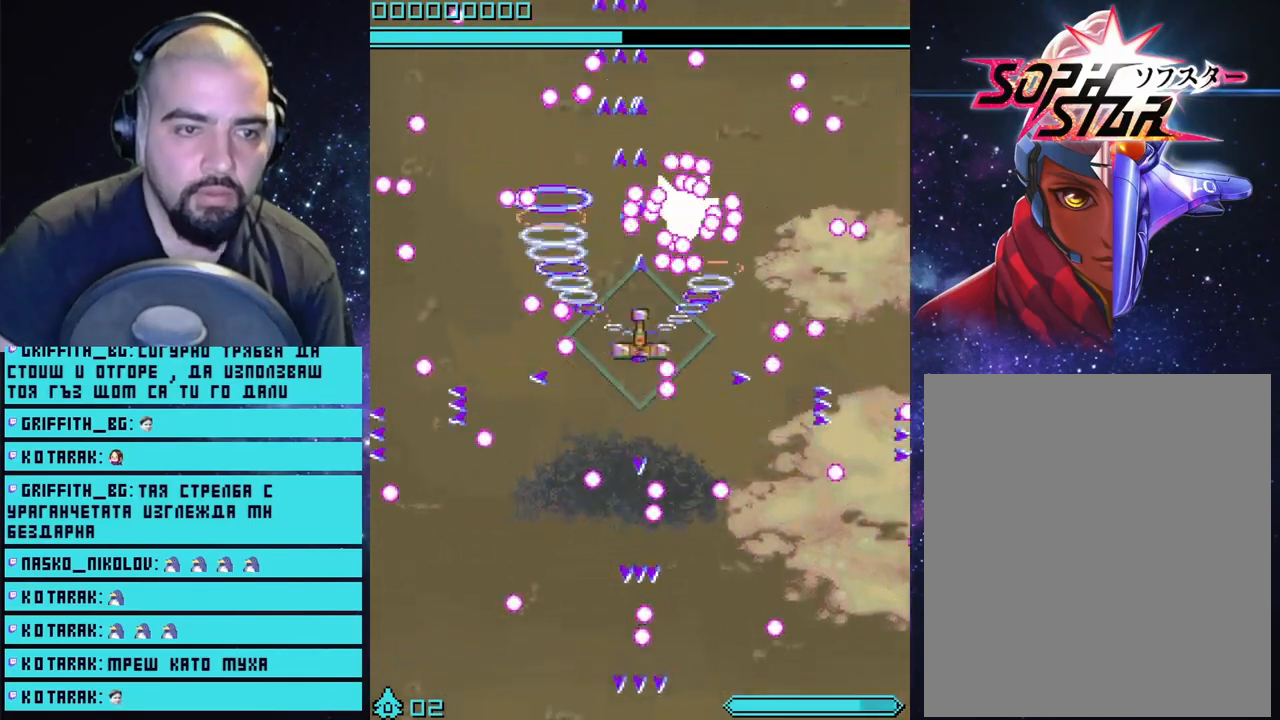
{"buttons": ["CROSS"], "left_stick": "center", "right_stick": "center", "events": [[167, "left_stick", "center"], [317, "left_stick", "up-right"], [450, "left_stick", "center"]]}
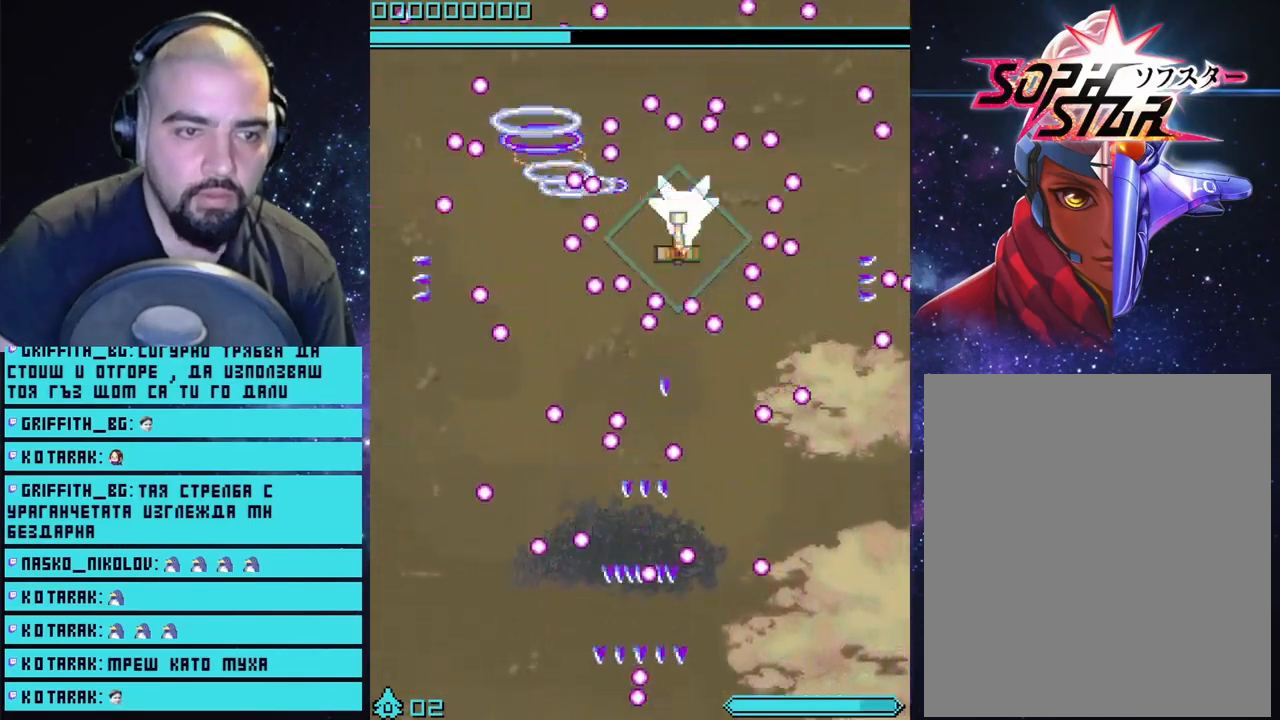
{"buttons": ["CROSS"], "left_stick": "center", "right_stick": "center", "events": []}
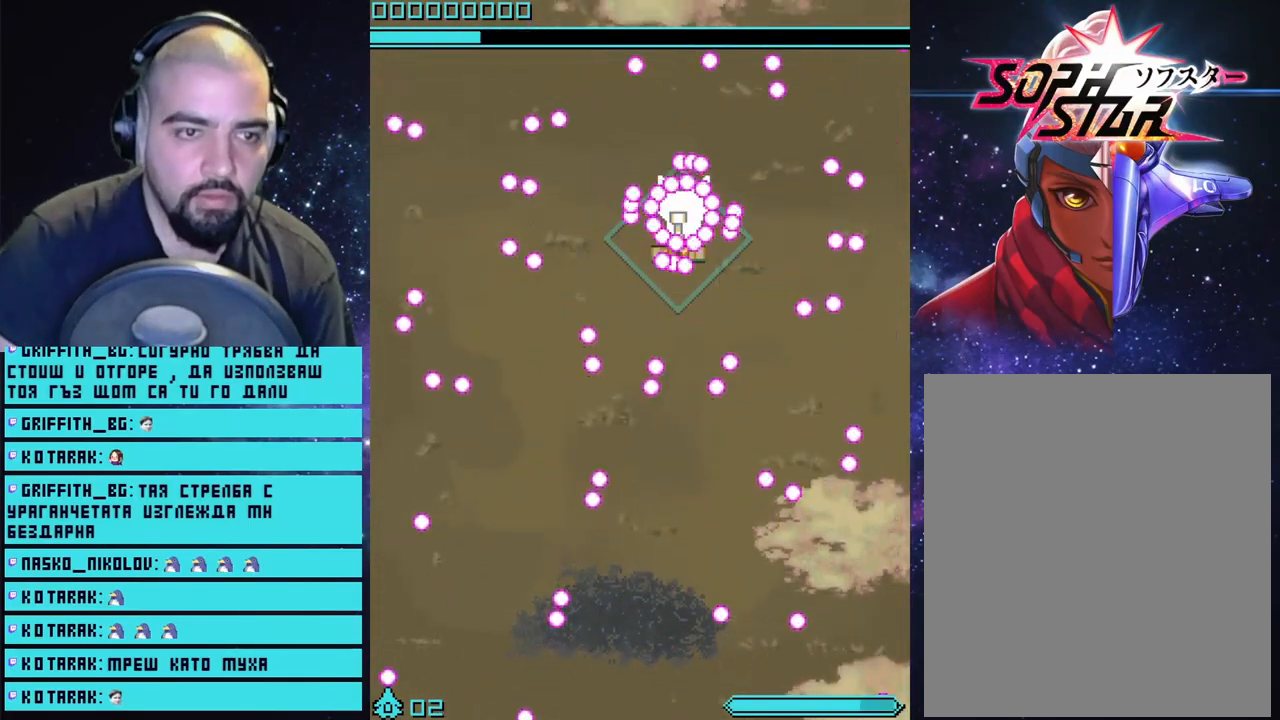
{"buttons": ["CROSS", "CIRCLE"], "left_stick": "down", "right_stick": "center", "events": [[100, "left_stick", "down"], [350, "CIRCLE", "down"]]}
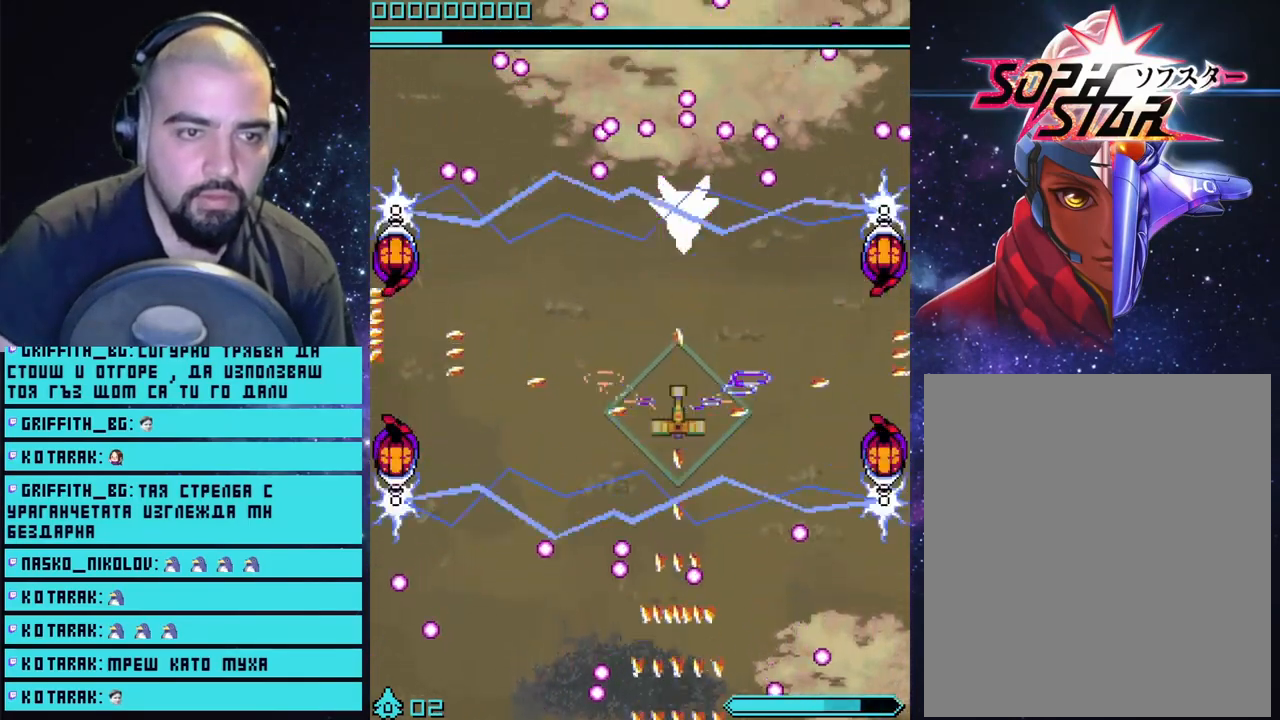
{"buttons": ["CROSS"], "left_stick": "down", "right_stick": "center", "events": [[33, "CIRCLE", "up"]]}
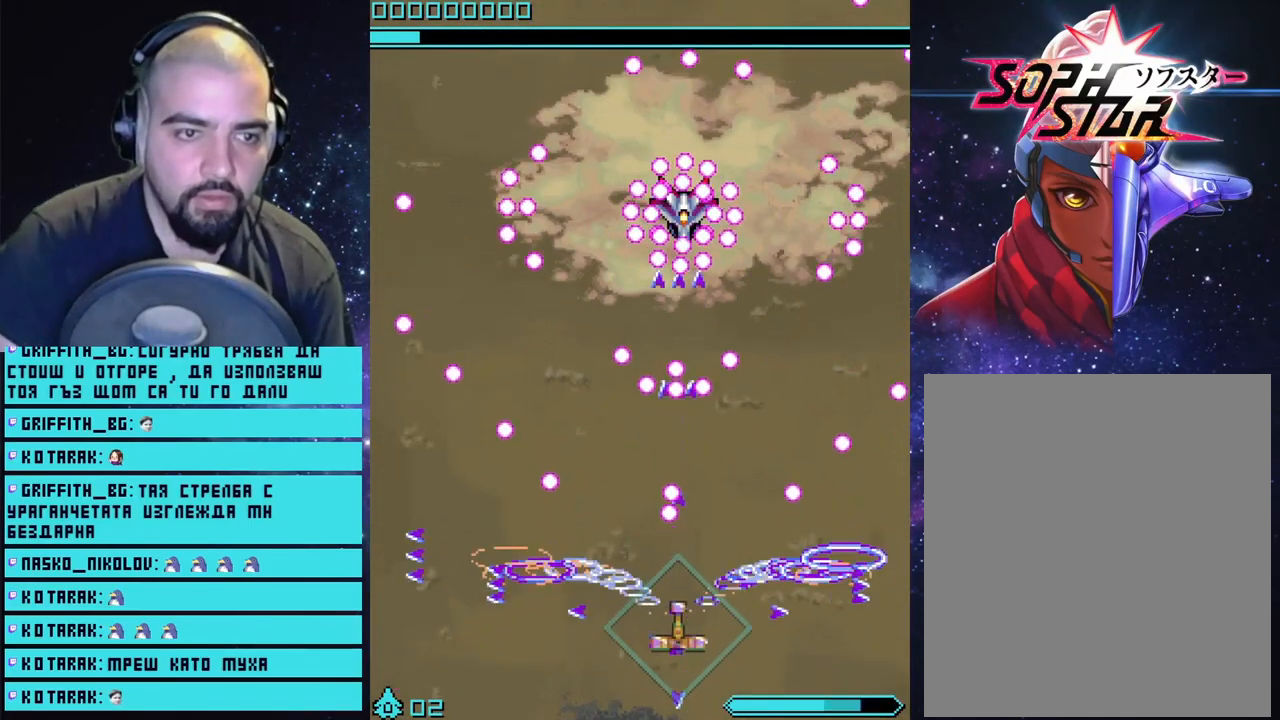
{"buttons": ["CROSS"], "left_stick": "center", "right_stick": "center", "events": [[250, "left_stick", "left"], [350, "left_stick", "center"]]}
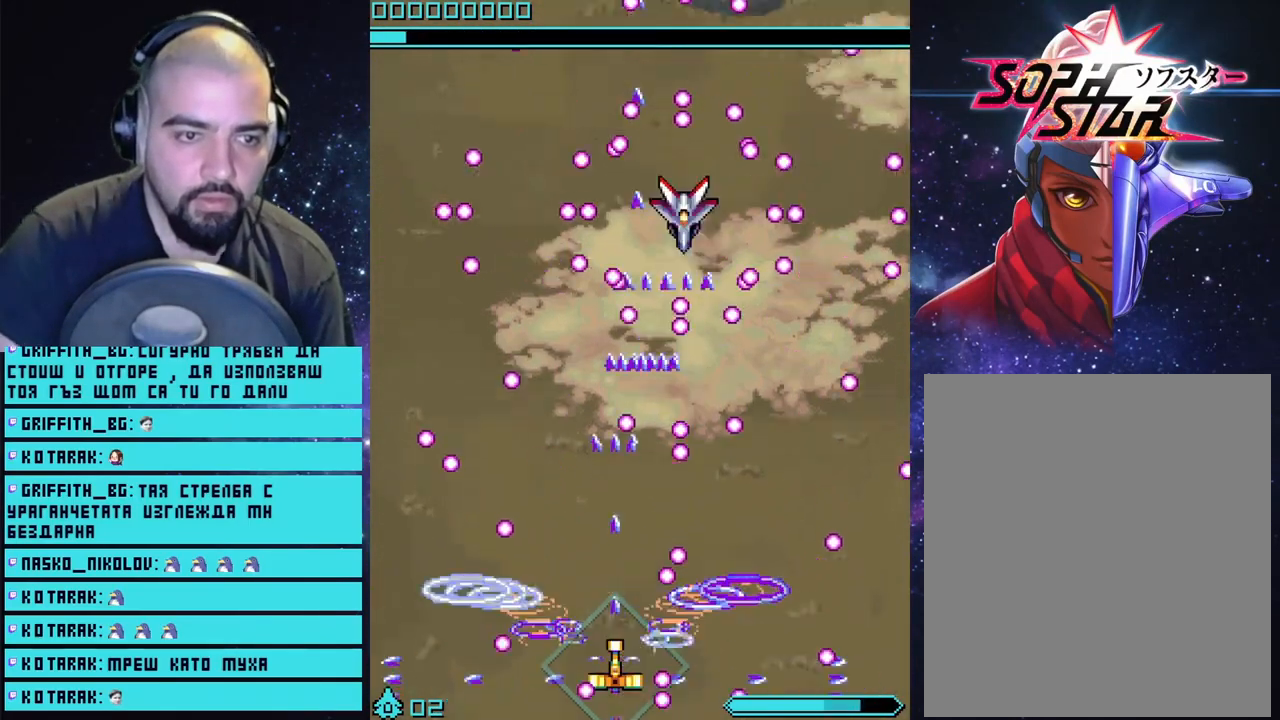
{"buttons": ["CROSS"], "left_stick": "center", "right_stick": "center", "events": []}
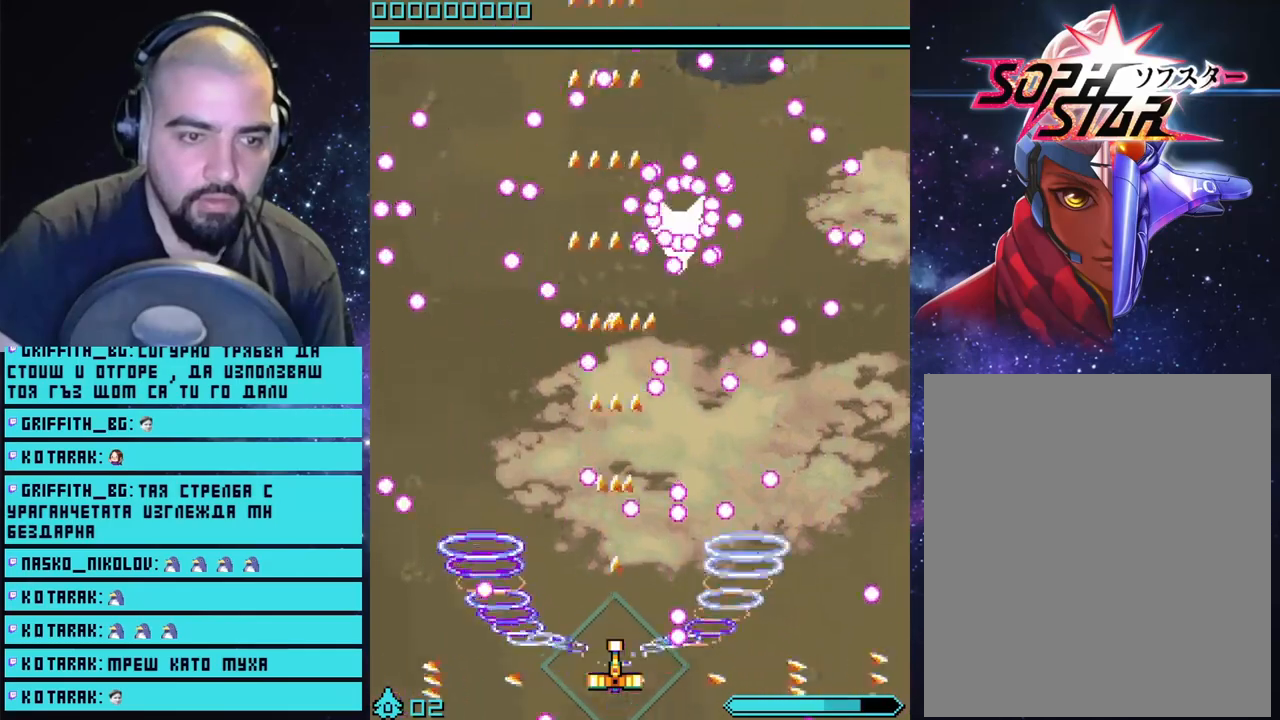
{"buttons": ["CROSS"], "left_stick": "center", "right_stick": "center", "events": [[50, "left_stick", "left"], [183, "left_stick", "center"]]}
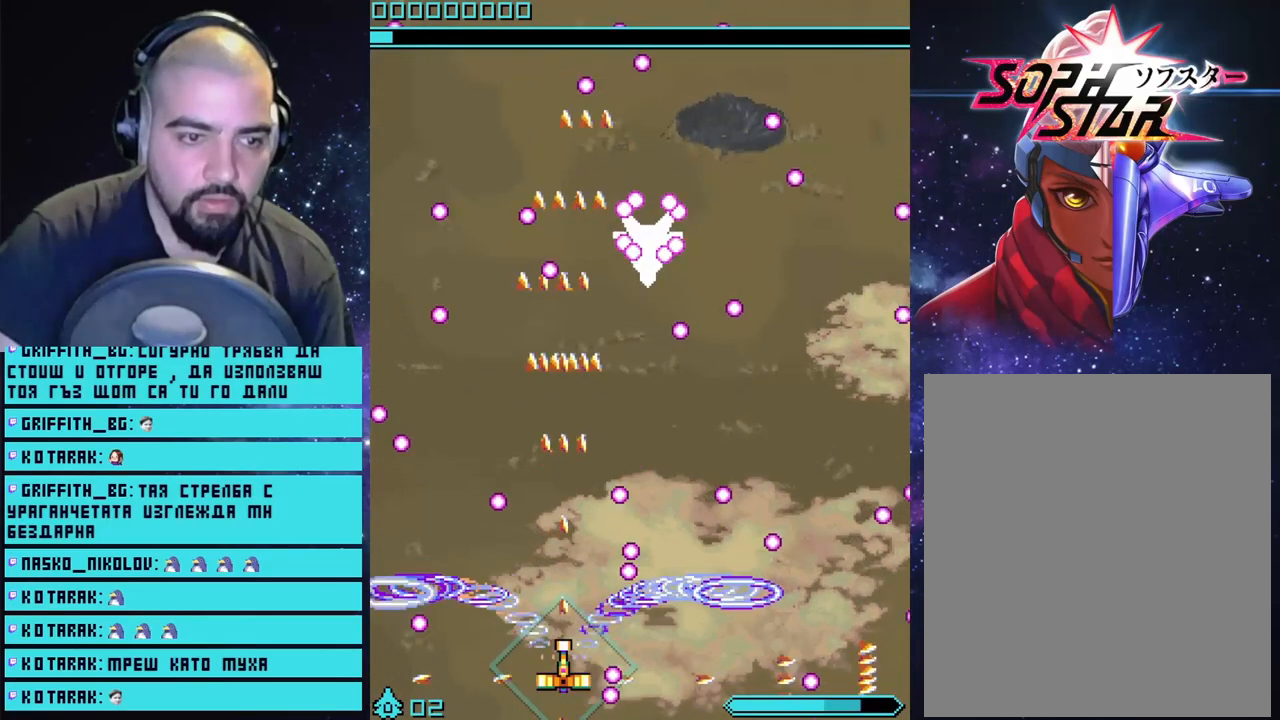
{"buttons": ["CROSS"], "left_stick": "center", "right_stick": "center", "events": [[183, "left_stick", "left"], [333, "left_stick", "center"]]}
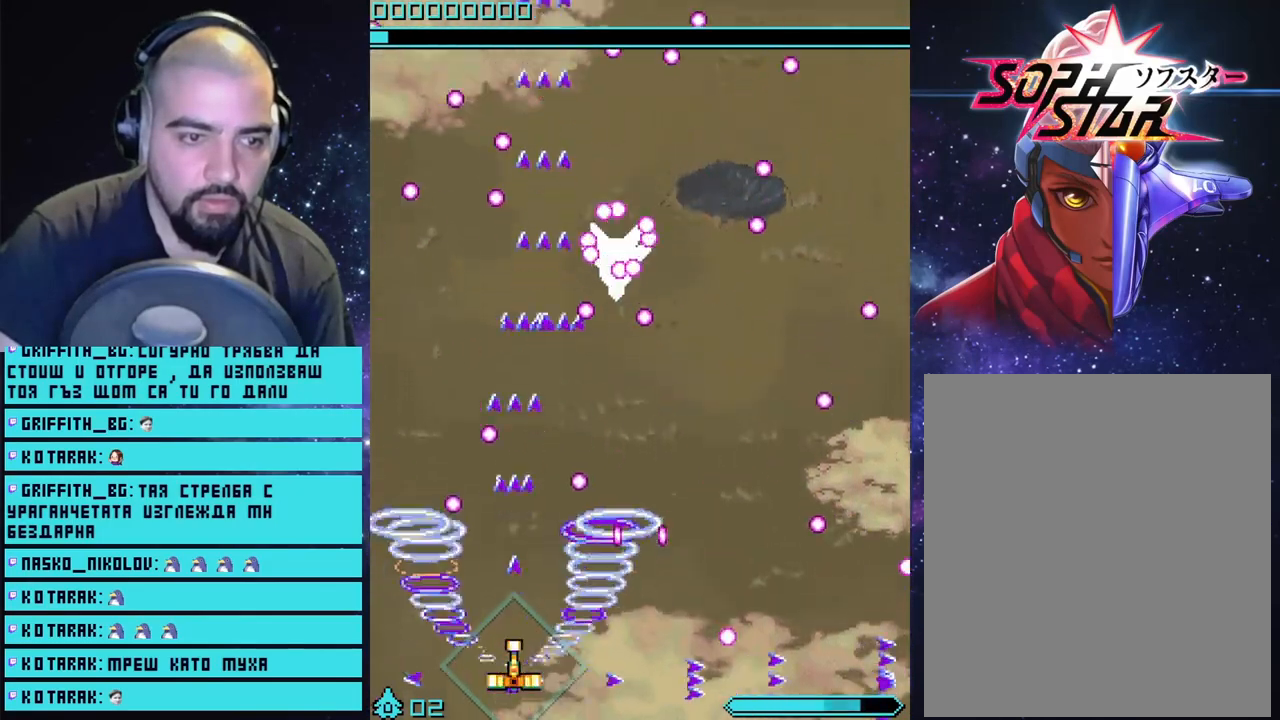
{"buttons": ["CROSS"], "left_stick": "center", "right_stick": "center", "events": [[267, "left_stick", "left"], [417, "left_stick", "center"]]}
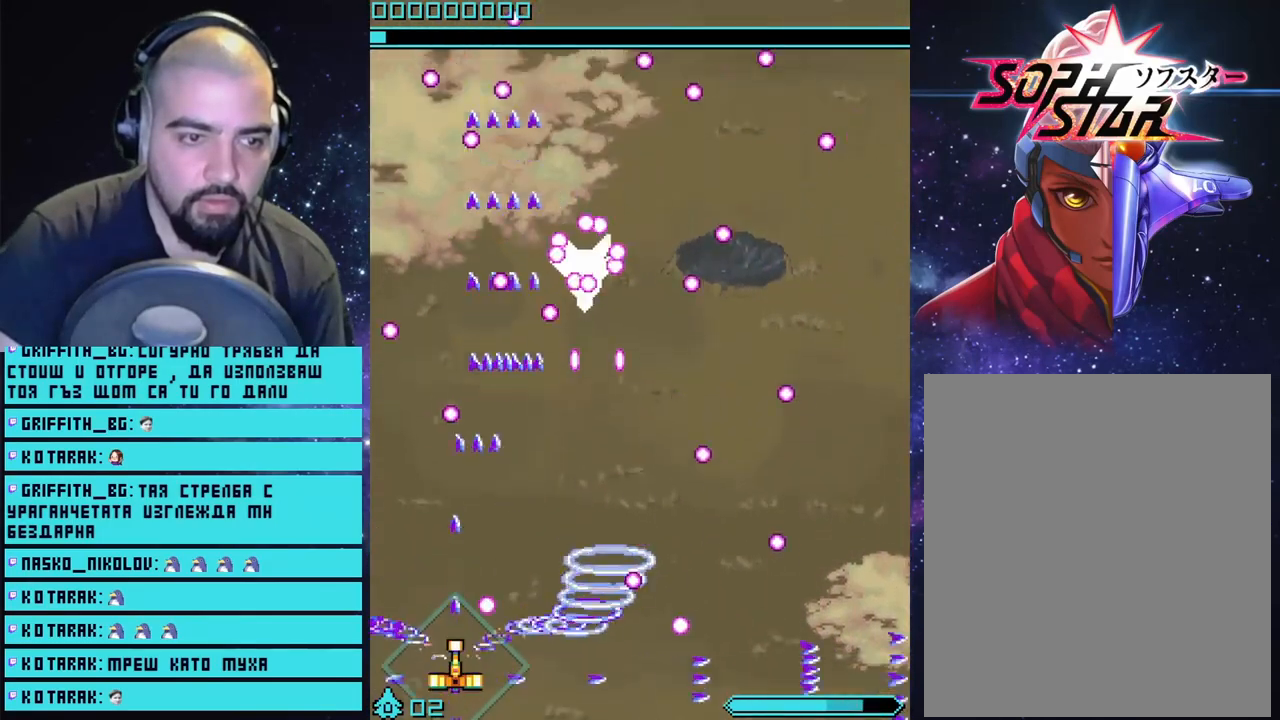
{"buttons": ["CROSS"], "left_stick": "right", "right_stick": "center", "events": [[100, "left_stick", "left"], [350, "left_stick", "right"]]}
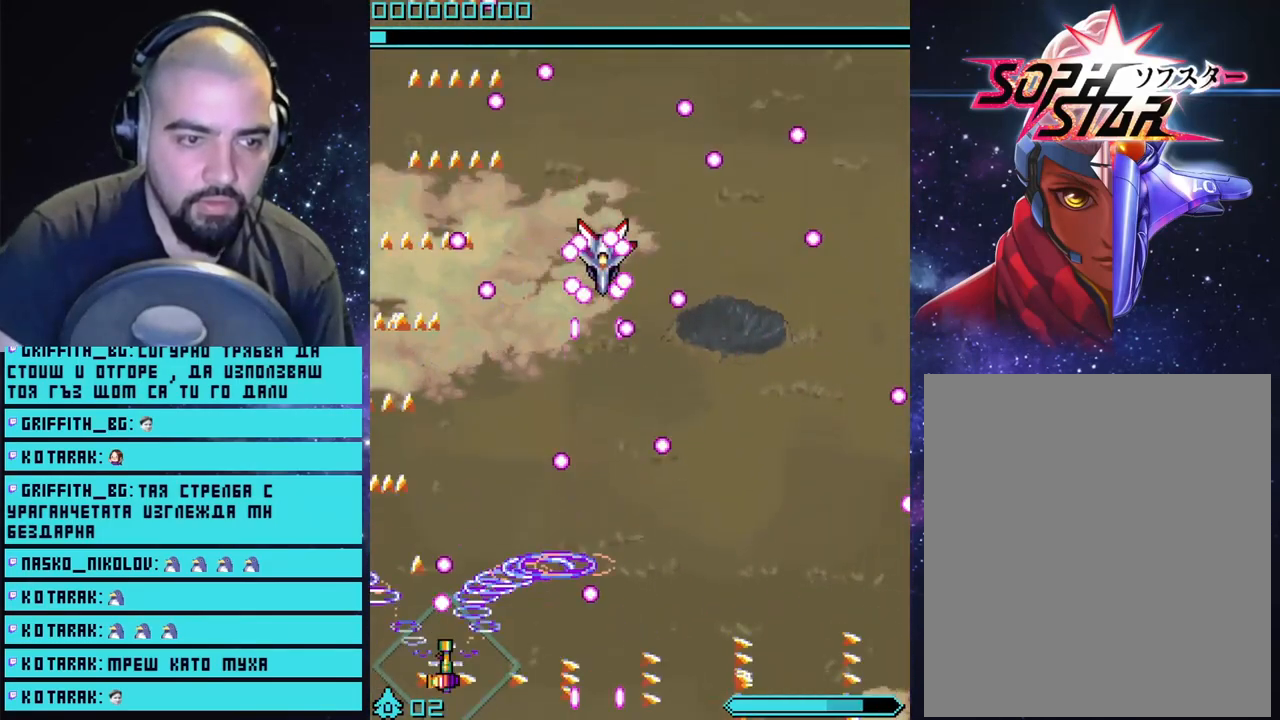
{"buttons": ["CROSS"], "left_stick": "right", "right_stick": "center", "events": [[217, "left_stick", "left"], [450, "left_stick", "right"]]}
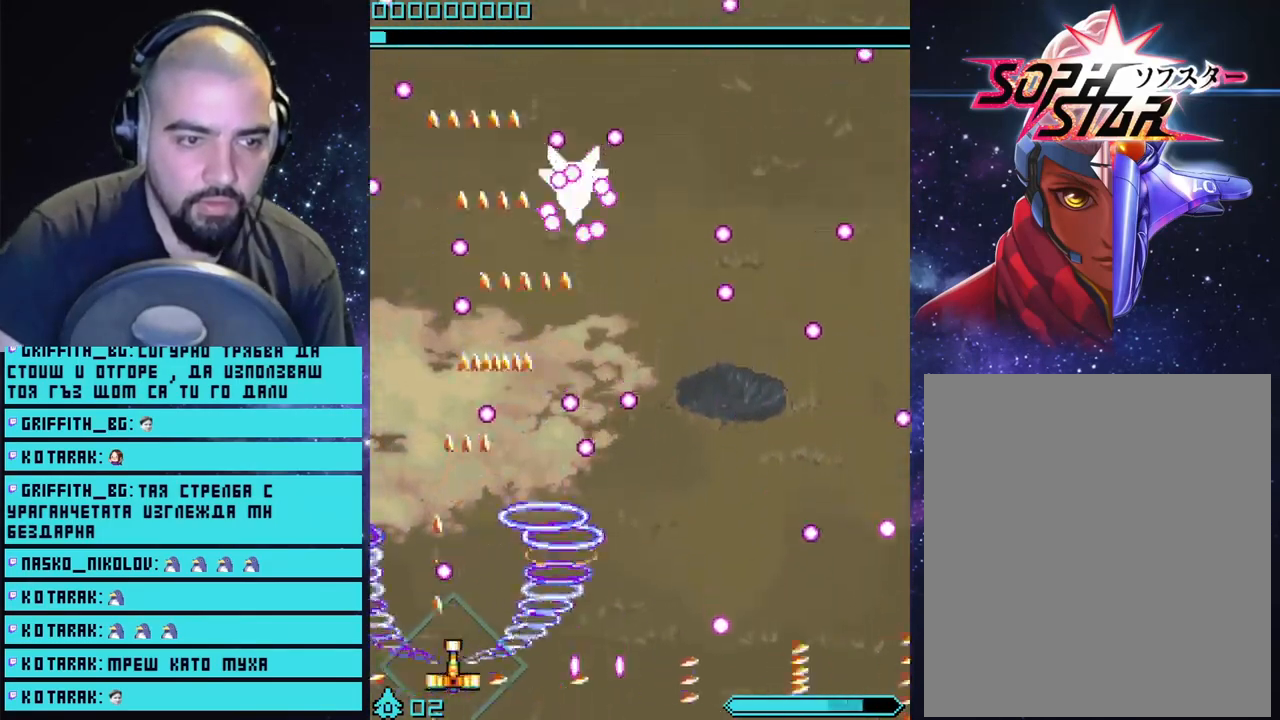
{"buttons": ["CROSS"], "left_stick": "left", "right_stick": "center", "events": [[200, "left_stick", "left"], [383, "left_stick", "center"], [467, "left_stick", "left"]]}
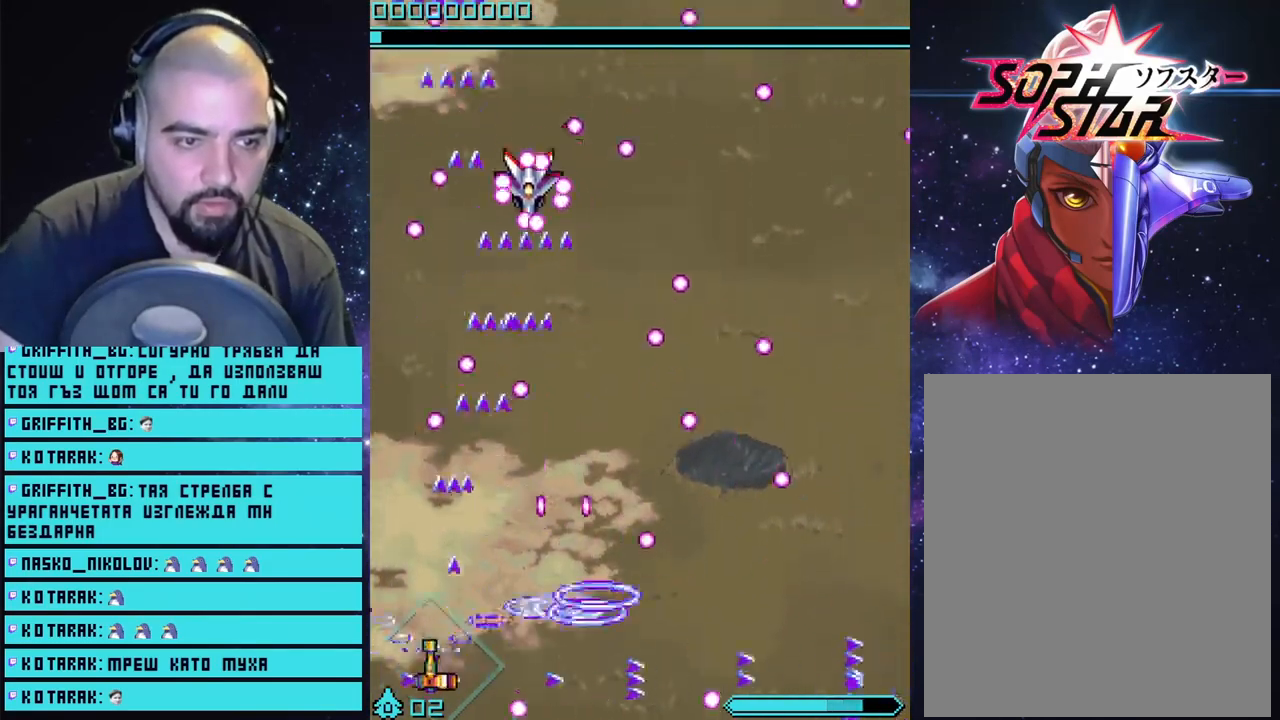
{"buttons": ["CROSS"], "left_stick": "right", "right_stick": "center", "events": [[117, "left_stick", "right"], [367, "left_stick", "left"], [433, "left_stick", "right"]]}
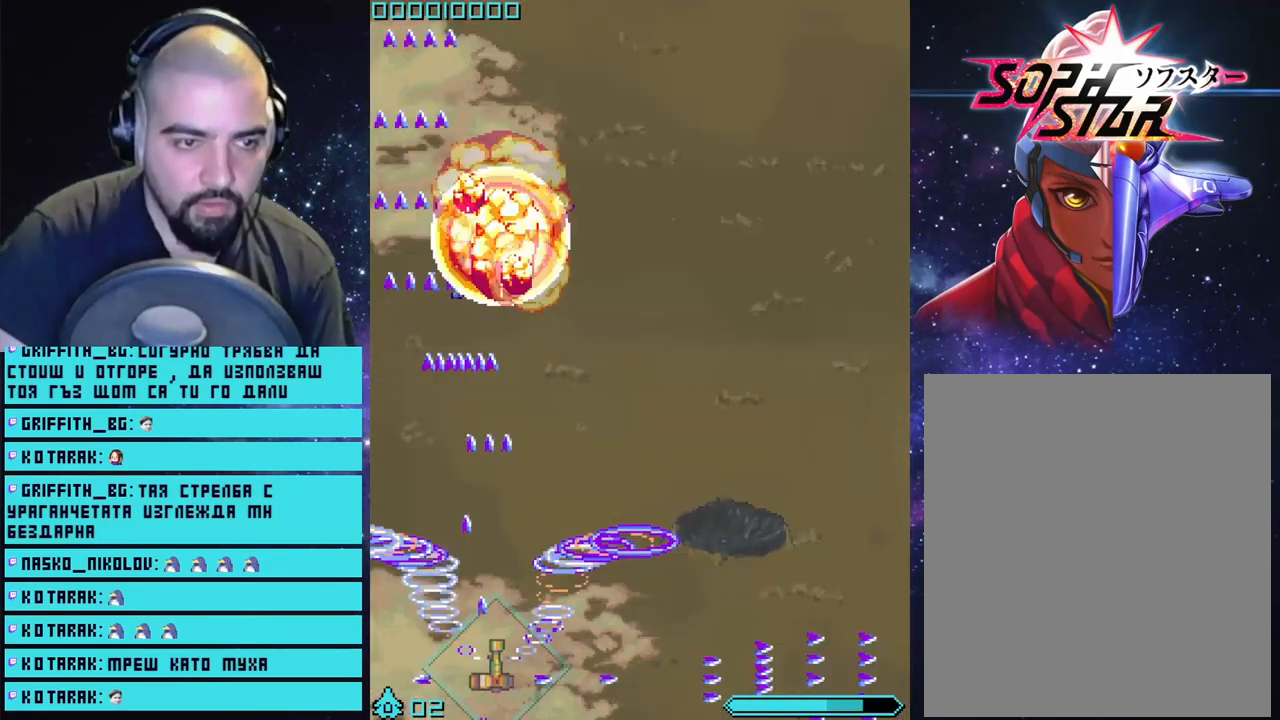
{"buttons": [], "left_stick": "right", "right_stick": "center", "events": [[467, "CROSS", "up"]]}
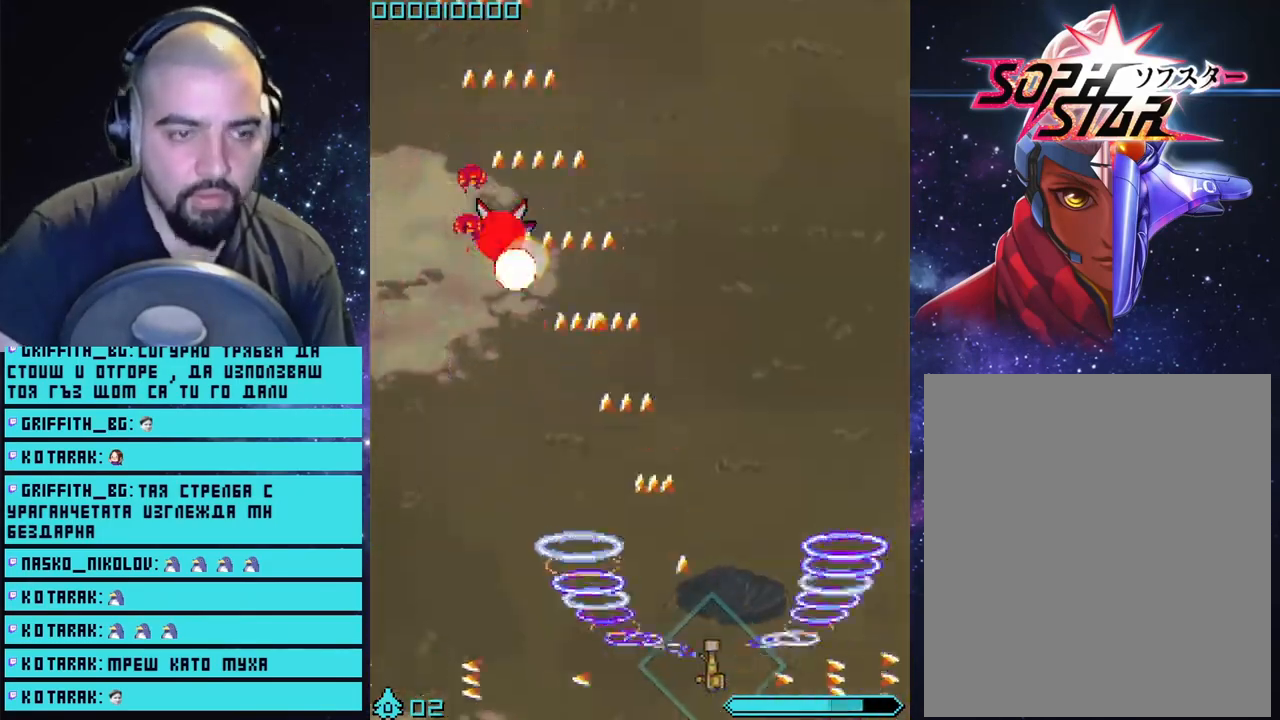
{"buttons": ["CROSS"], "left_stick": "left", "right_stick": "center", "events": [[283, "left_stick", "center"], [333, "CROSS", "down"], [383, "left_stick", "left"]]}
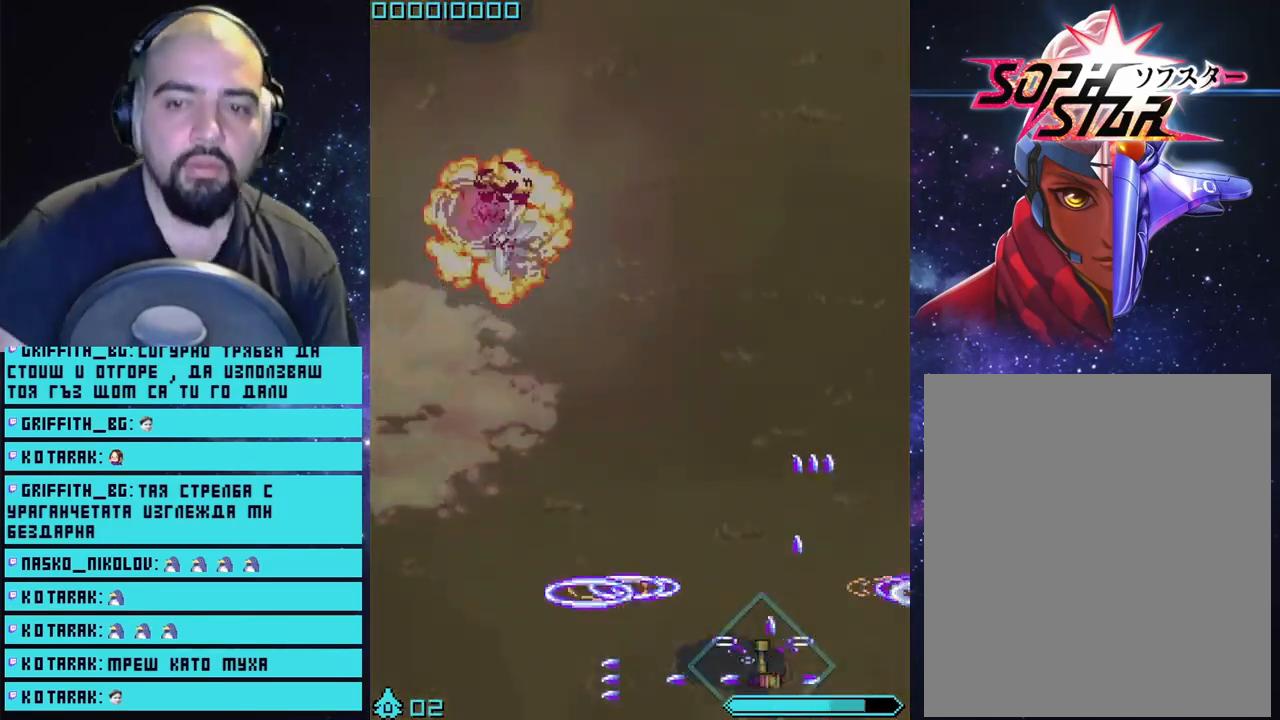
{"buttons": ["CROSS"], "left_stick": "left", "right_stick": "center", "events": [[83, "CROSS", "up"], [83, "left_stick", "up-right"], [100, "CROSS", "down"], [183, "CROSS", "up"], [250, "CROSS", "down"], [283, "CROSS", "up"], [300, "left_stick", "up-left"], [333, "CROSS", "down"], [350, "left_stick", "left"], [433, "CROSS", "up"], [467, "CROSS", "down"]]}
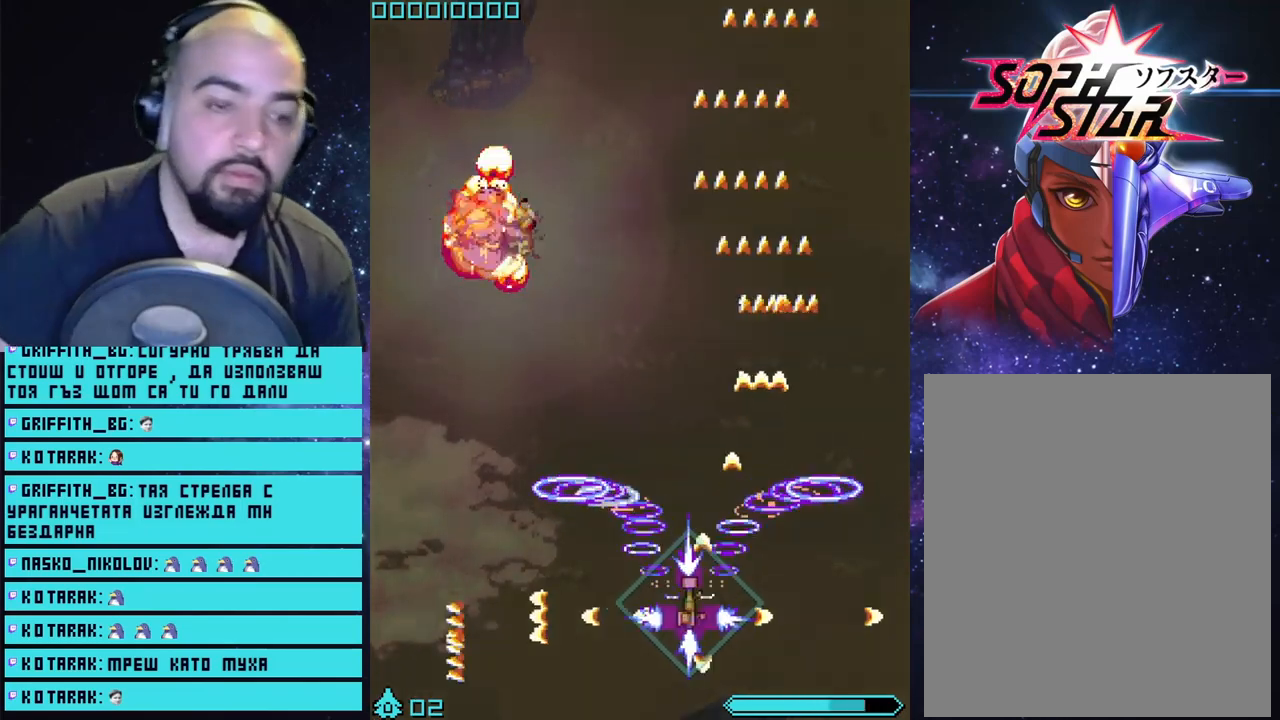
{"buttons": [], "left_stick": "center", "right_stick": "center", "events": [[50, "CROSS", "up"], [383, "left_stick", "center"]]}
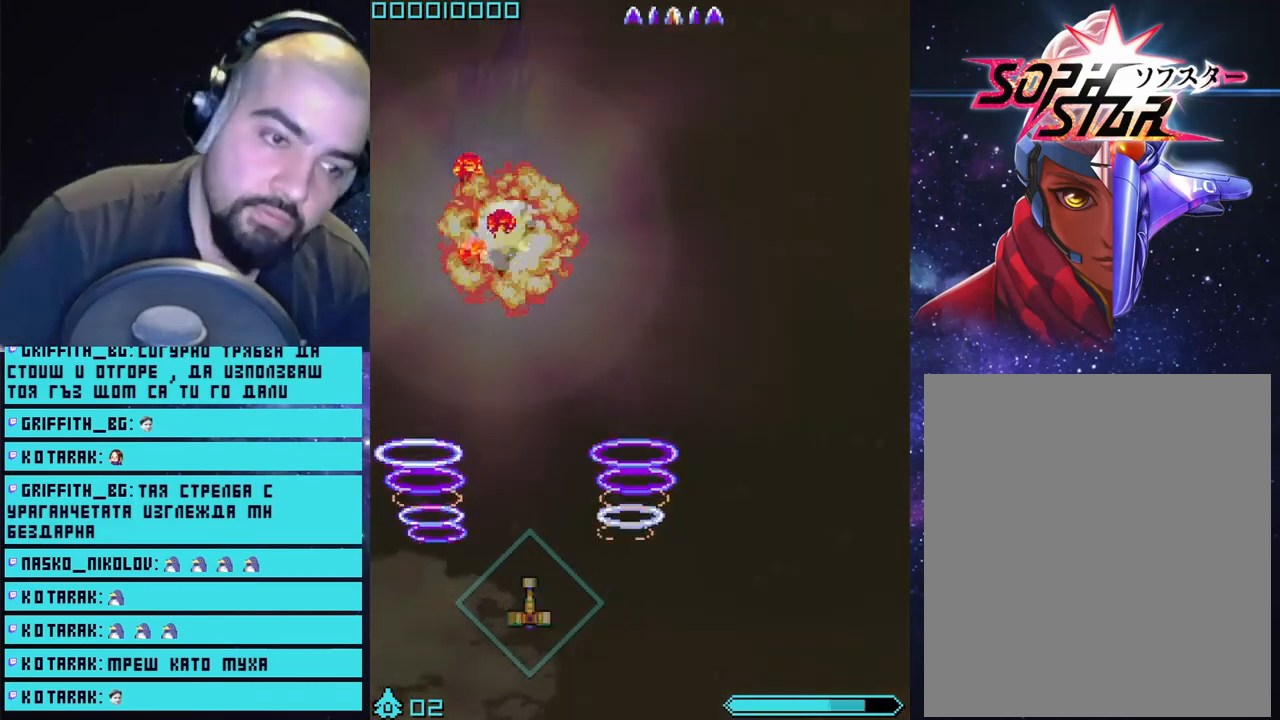
{"buttons": [], "left_stick": "right", "right_stick": "center", "events": [[467, "left_stick", "right"]]}
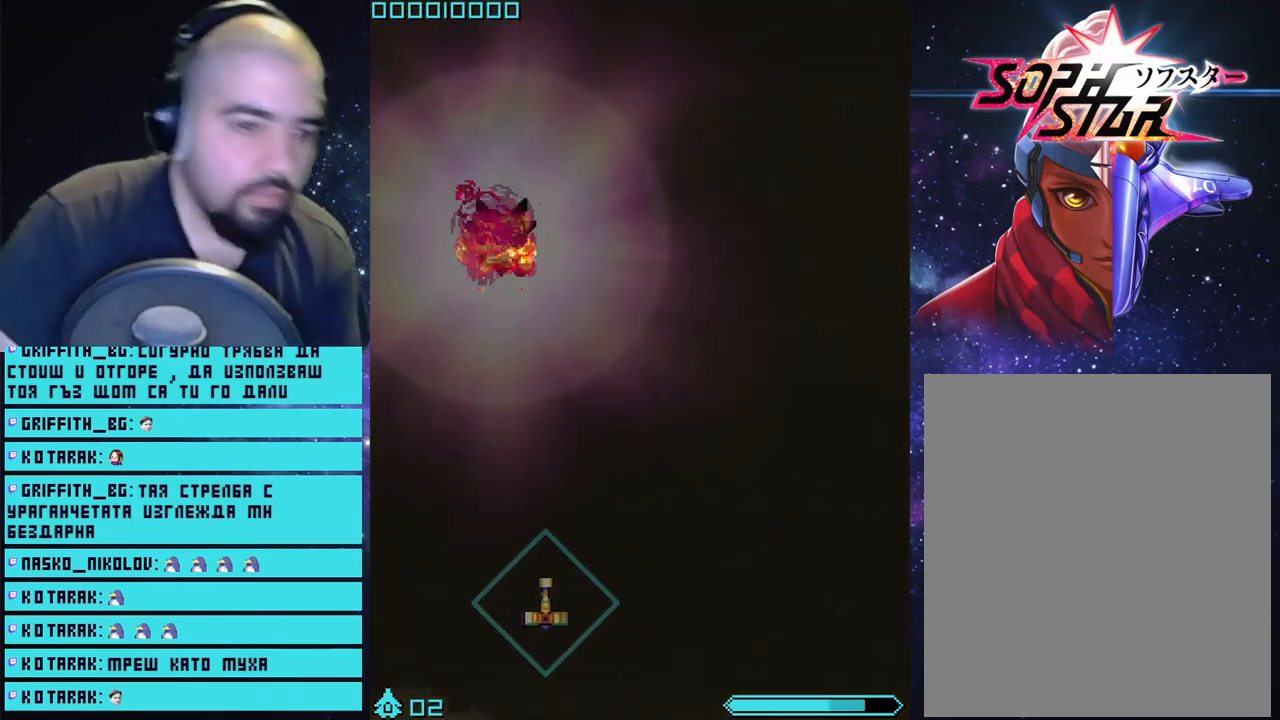
{"buttons": [], "left_stick": "left", "right_stick": "center", "events": [[150, "left_stick", "center"], [333, "left_stick", "left"]]}
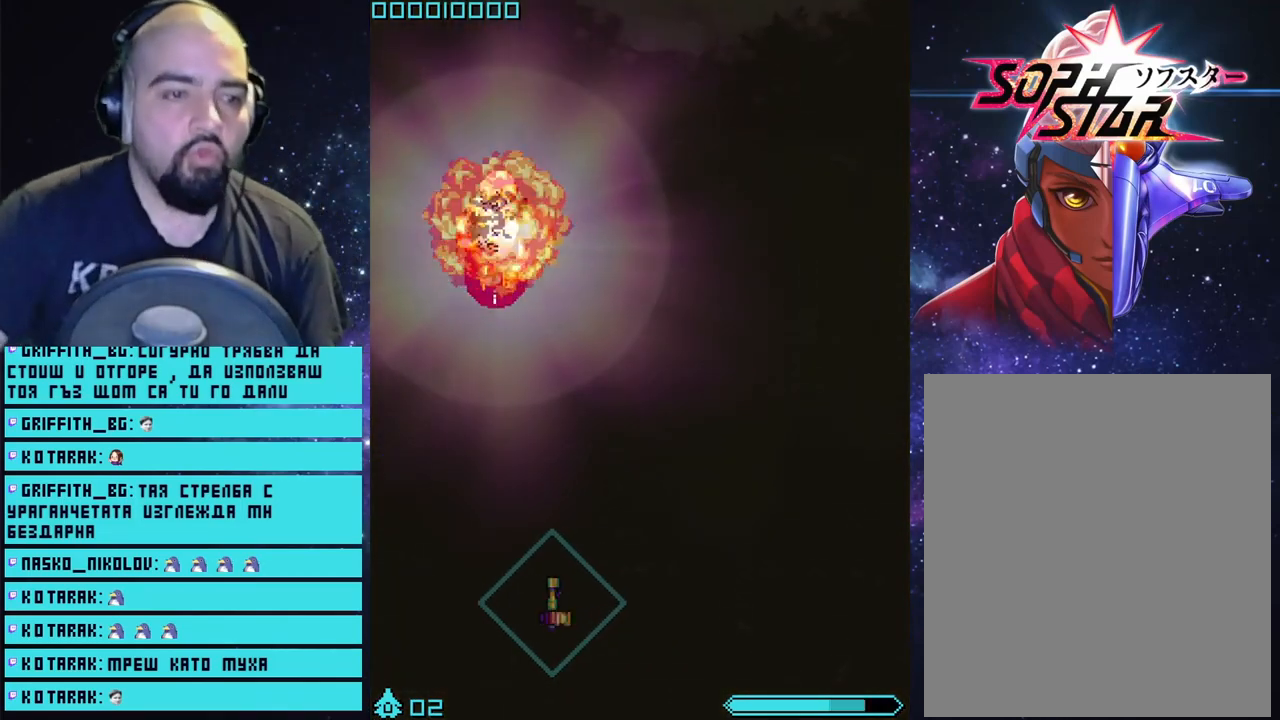
{"buttons": [], "left_stick": "center", "right_stick": "center", "events": [[17, "left_stick", "center"], [200, "left_stick", "right"], [367, "left_stick", "center"]]}
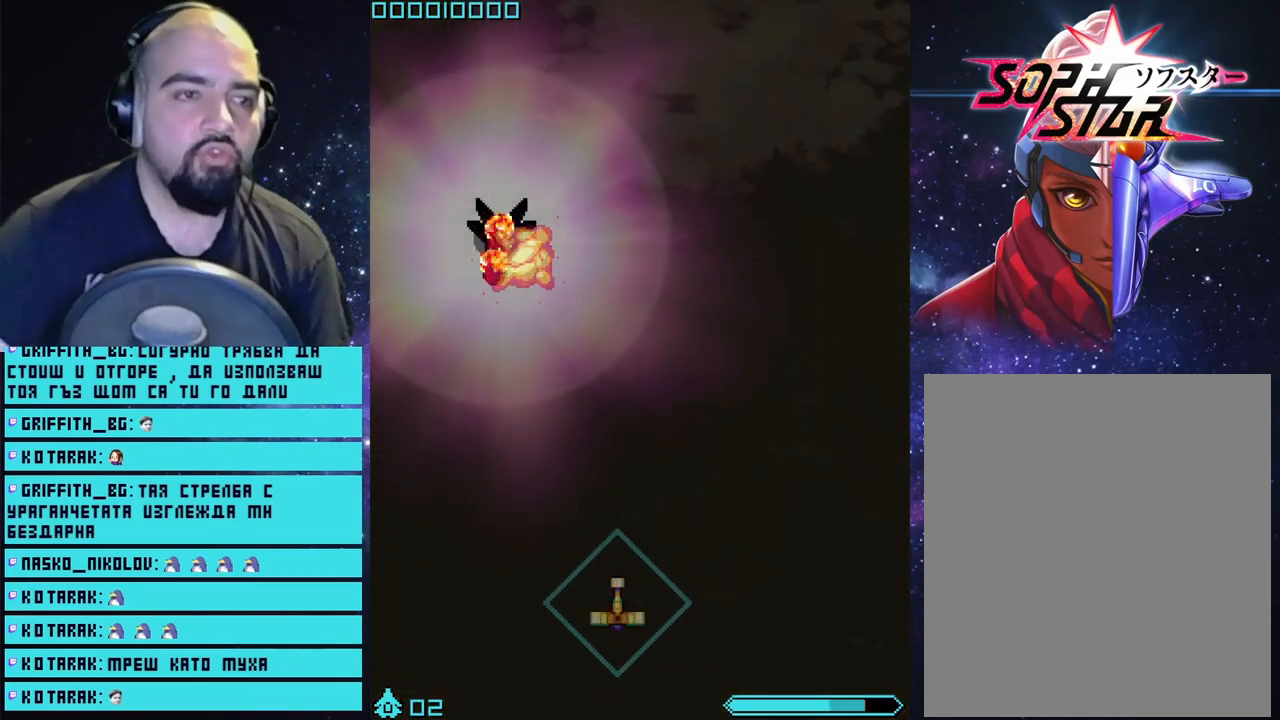
{"buttons": [], "left_stick": "center", "right_stick": "center", "events": [[117, "left_stick", "left"], [283, "left_stick", "center"]]}